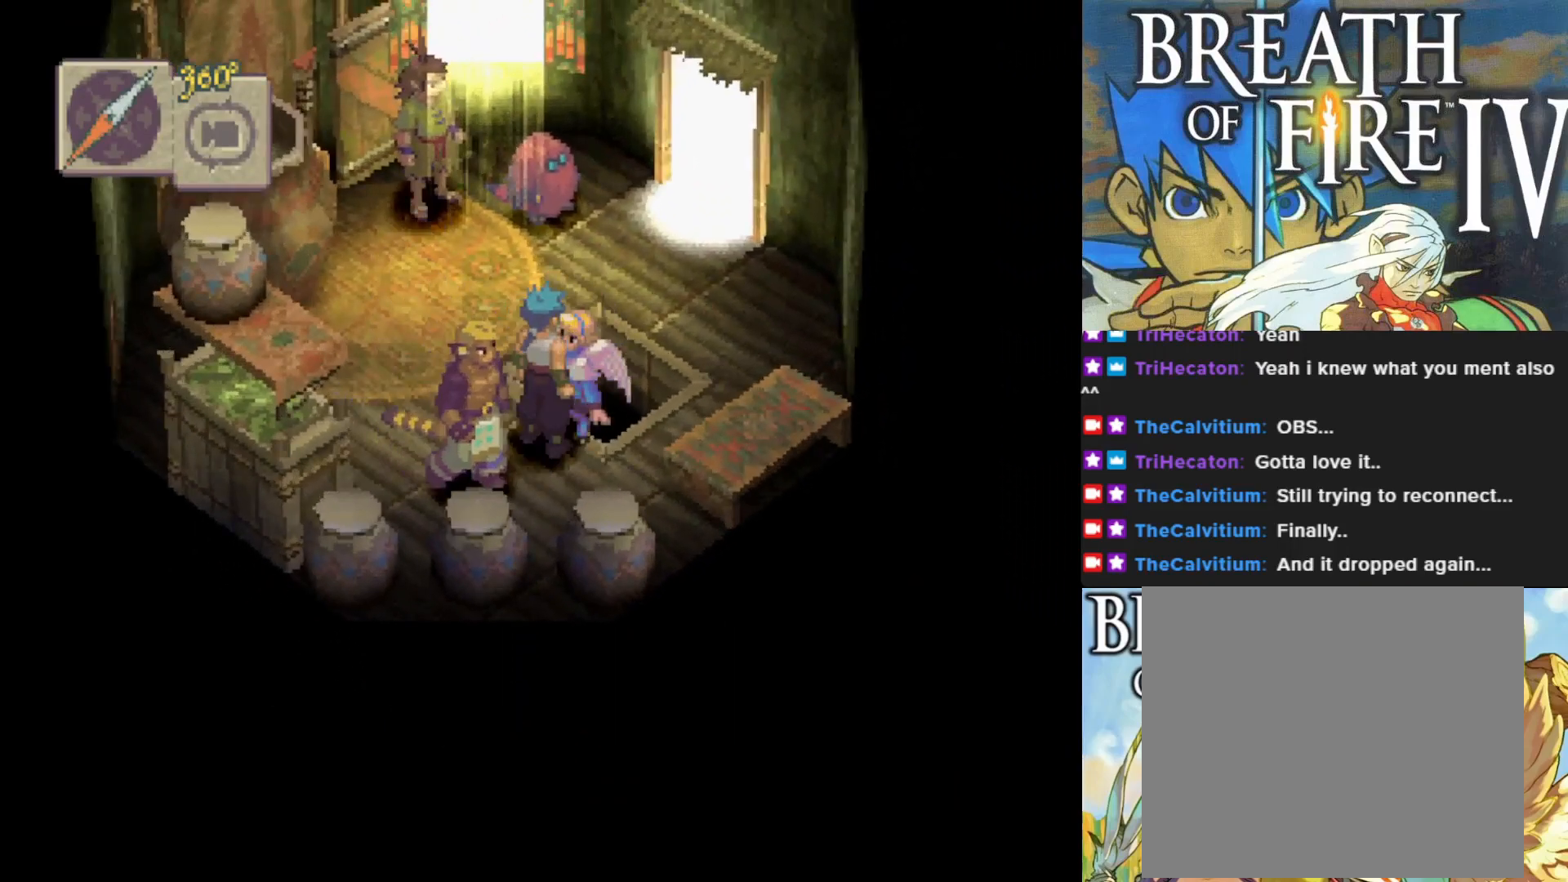
Gameplay with a controller (PlayStation layout); each line is a JSON object with the inputs held at the frame after it. "events" lists button and stick changes between this image and that frame as [ms after this image, input, new state], when the widget could be followed in between. Not read: right_stick.
{"buttons": [], "left_stick": "center", "events": [[150, "left_stick", "center"]]}
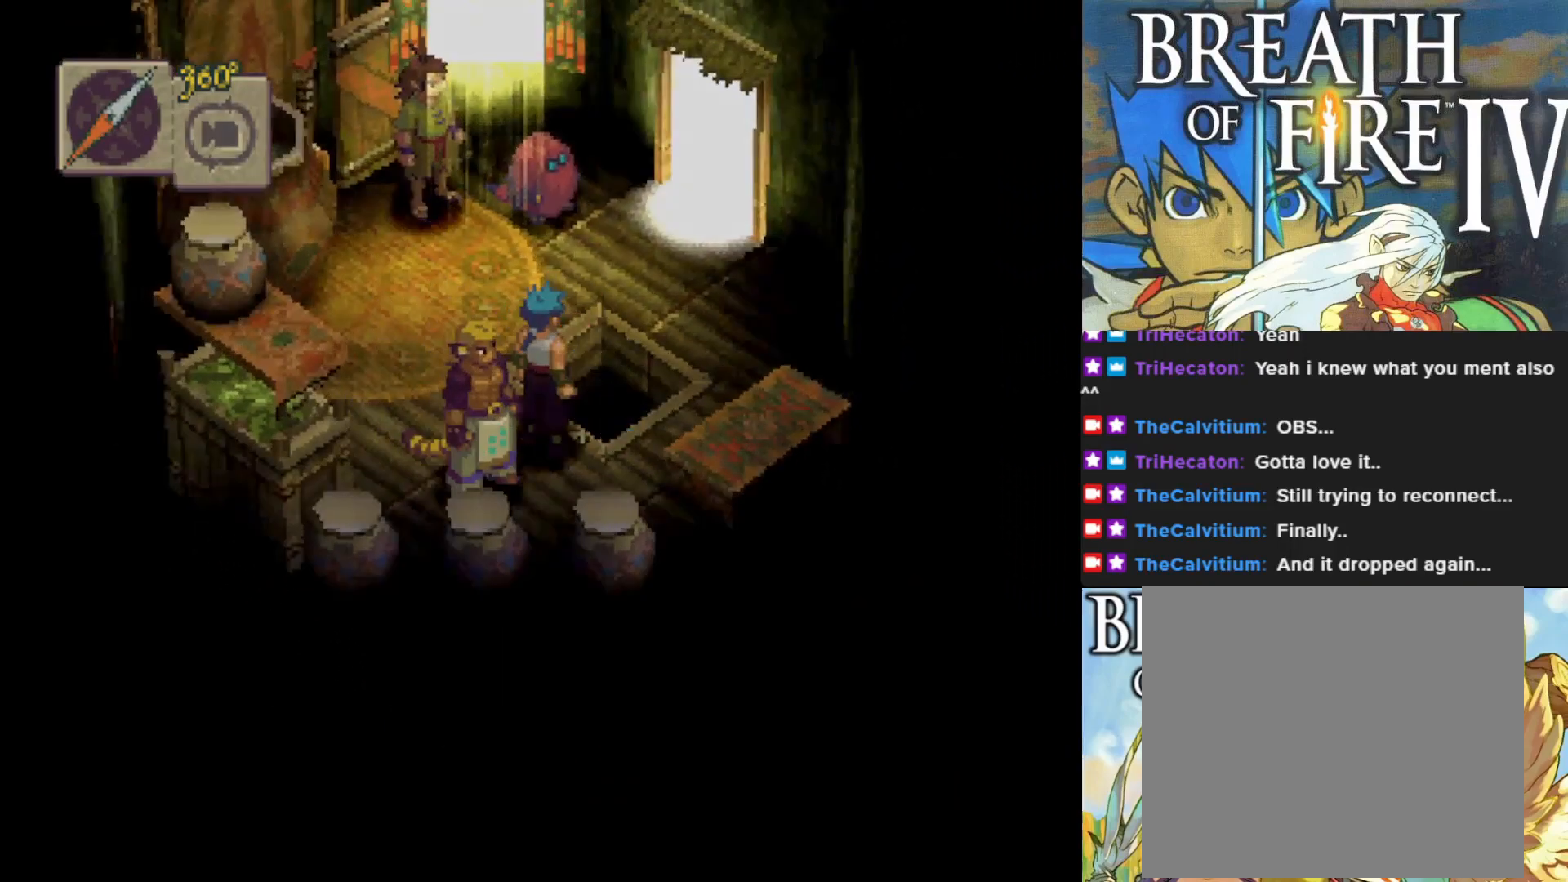
{"buttons": [], "left_stick": "center", "events": []}
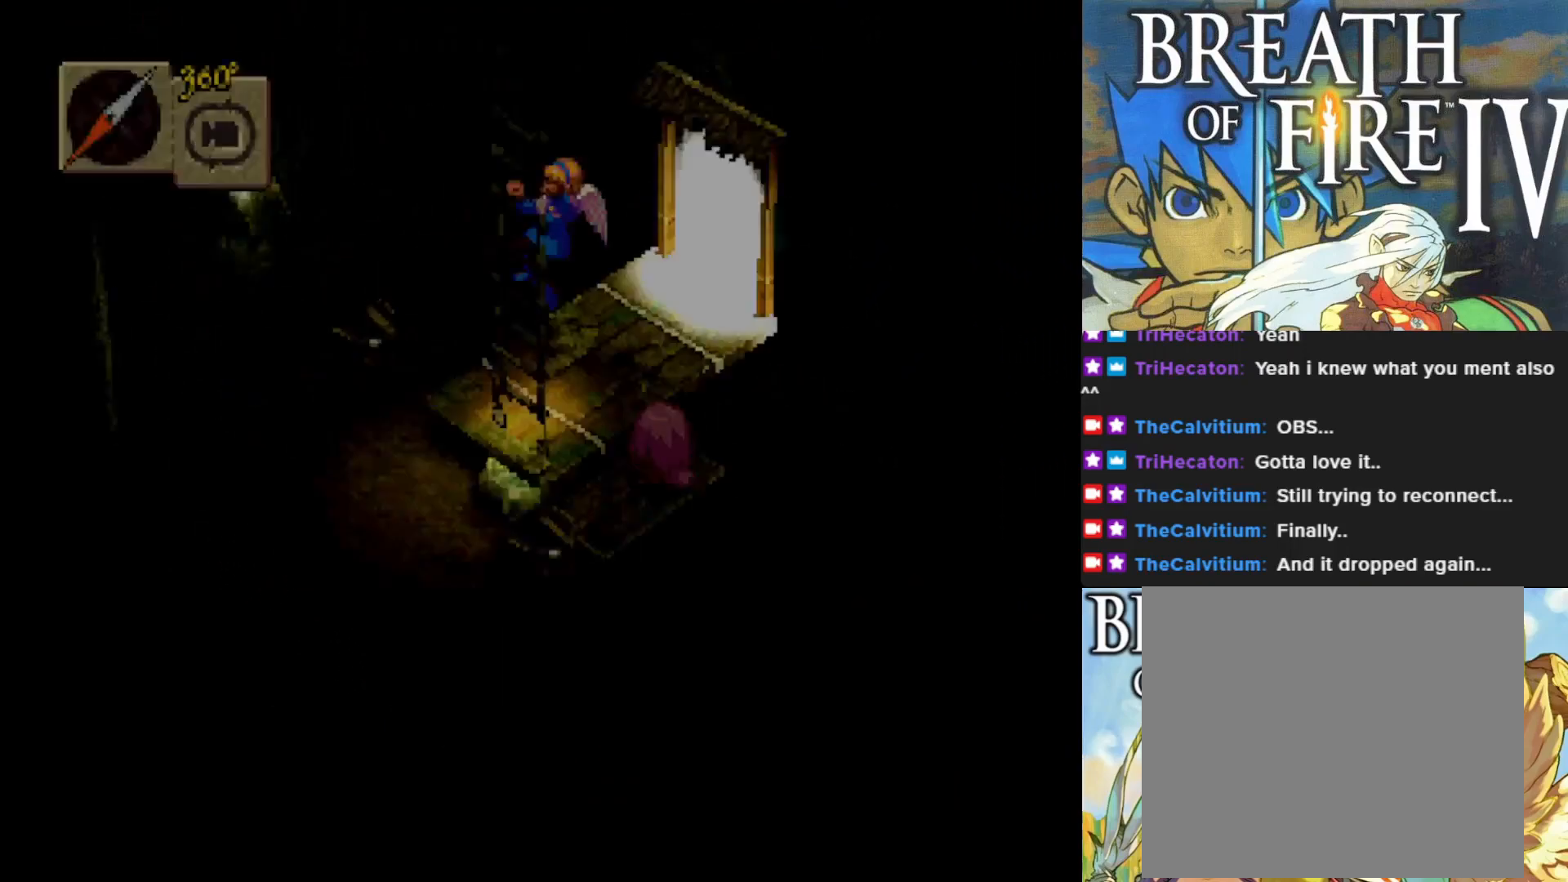
{"buttons": [], "left_stick": "center", "events": []}
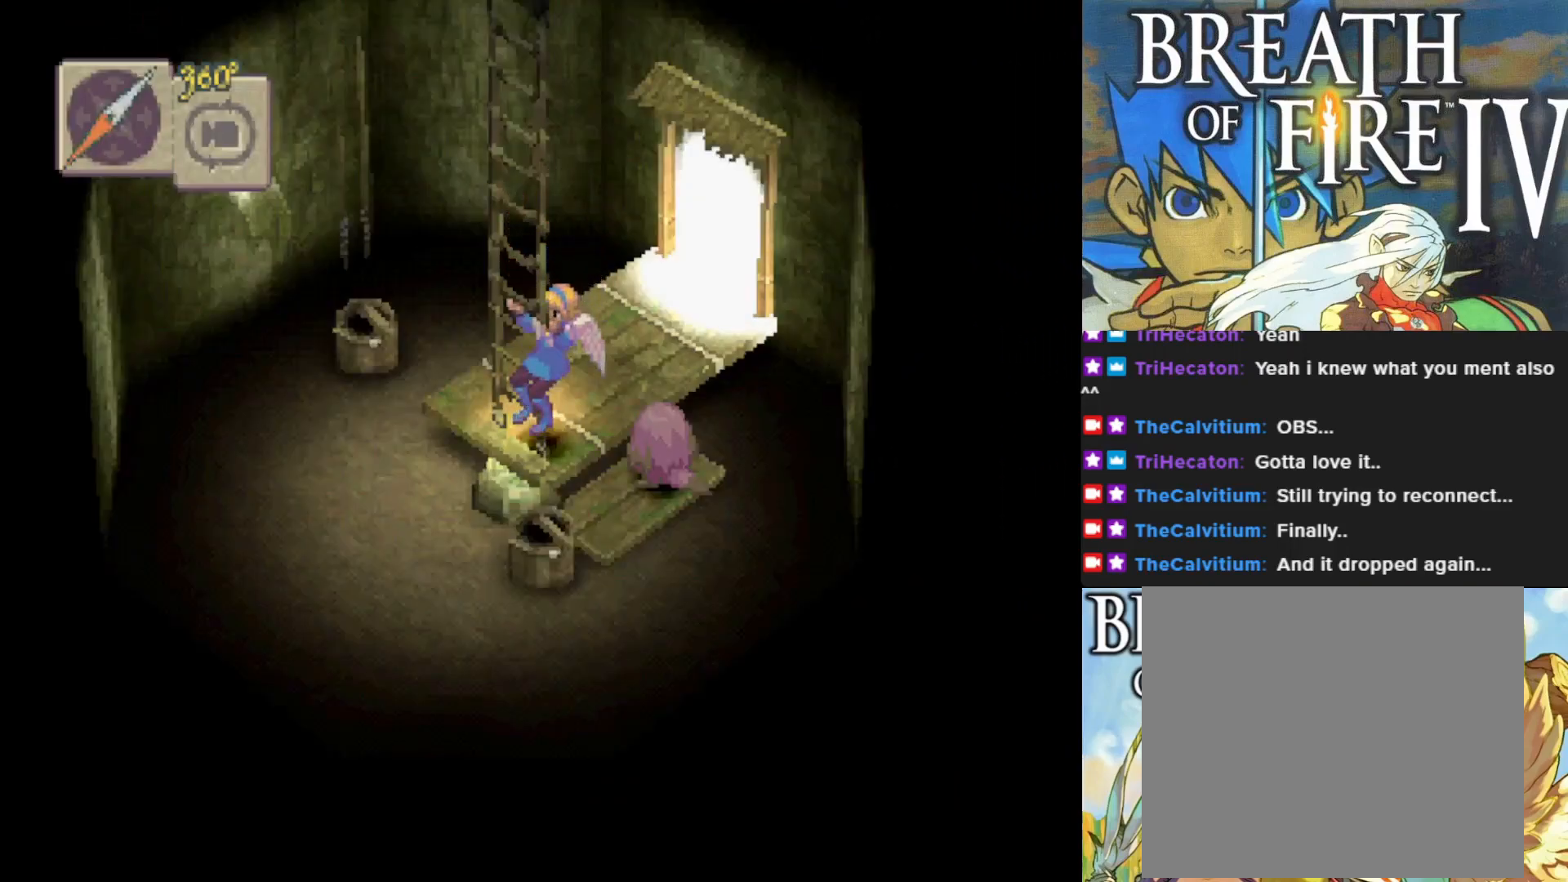
{"buttons": [], "left_stick": "center", "events": []}
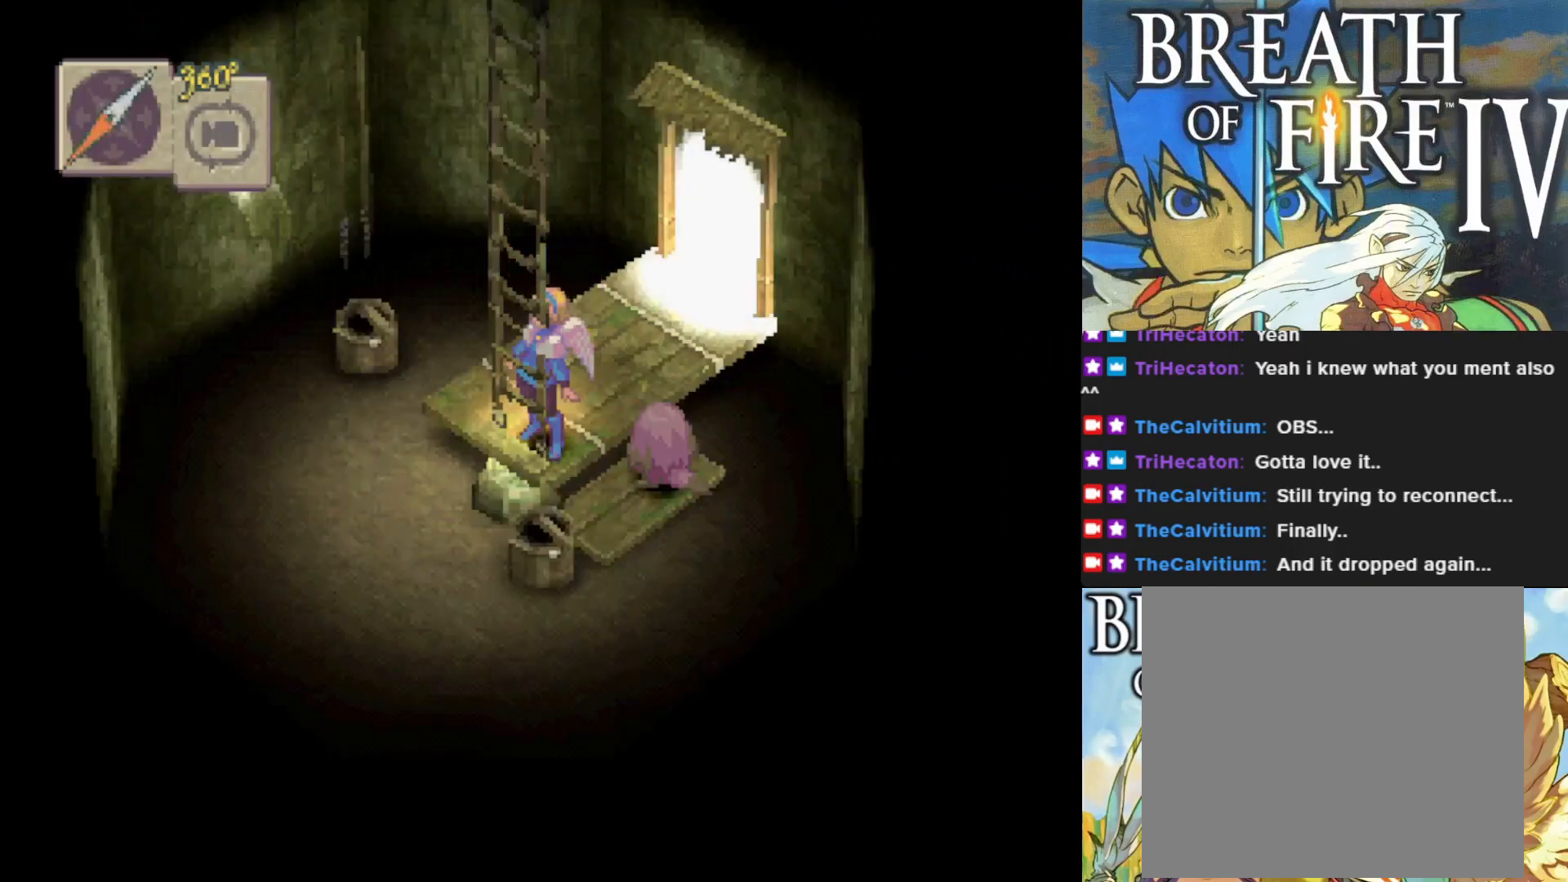
{"buttons": ["CIRCLE"], "left_stick": "up-right", "events": [[100, "left_stick", "up-right"], [183, "CIRCLE", "down"]]}
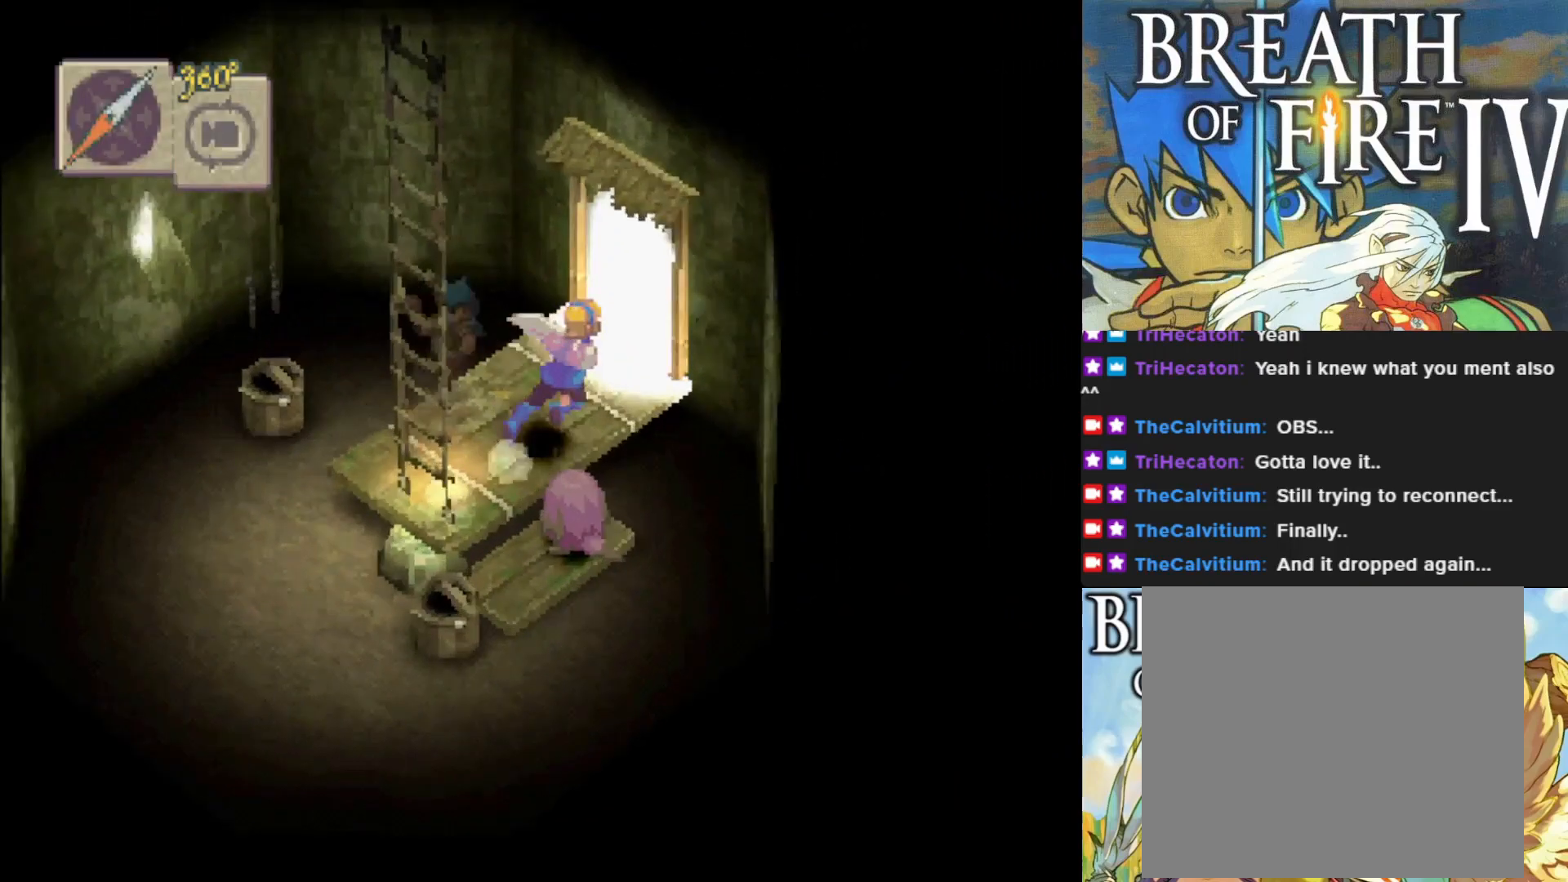
{"buttons": [], "left_stick": "center", "events": [[400, "CIRCLE", "up"], [500, "left_stick", "center"]]}
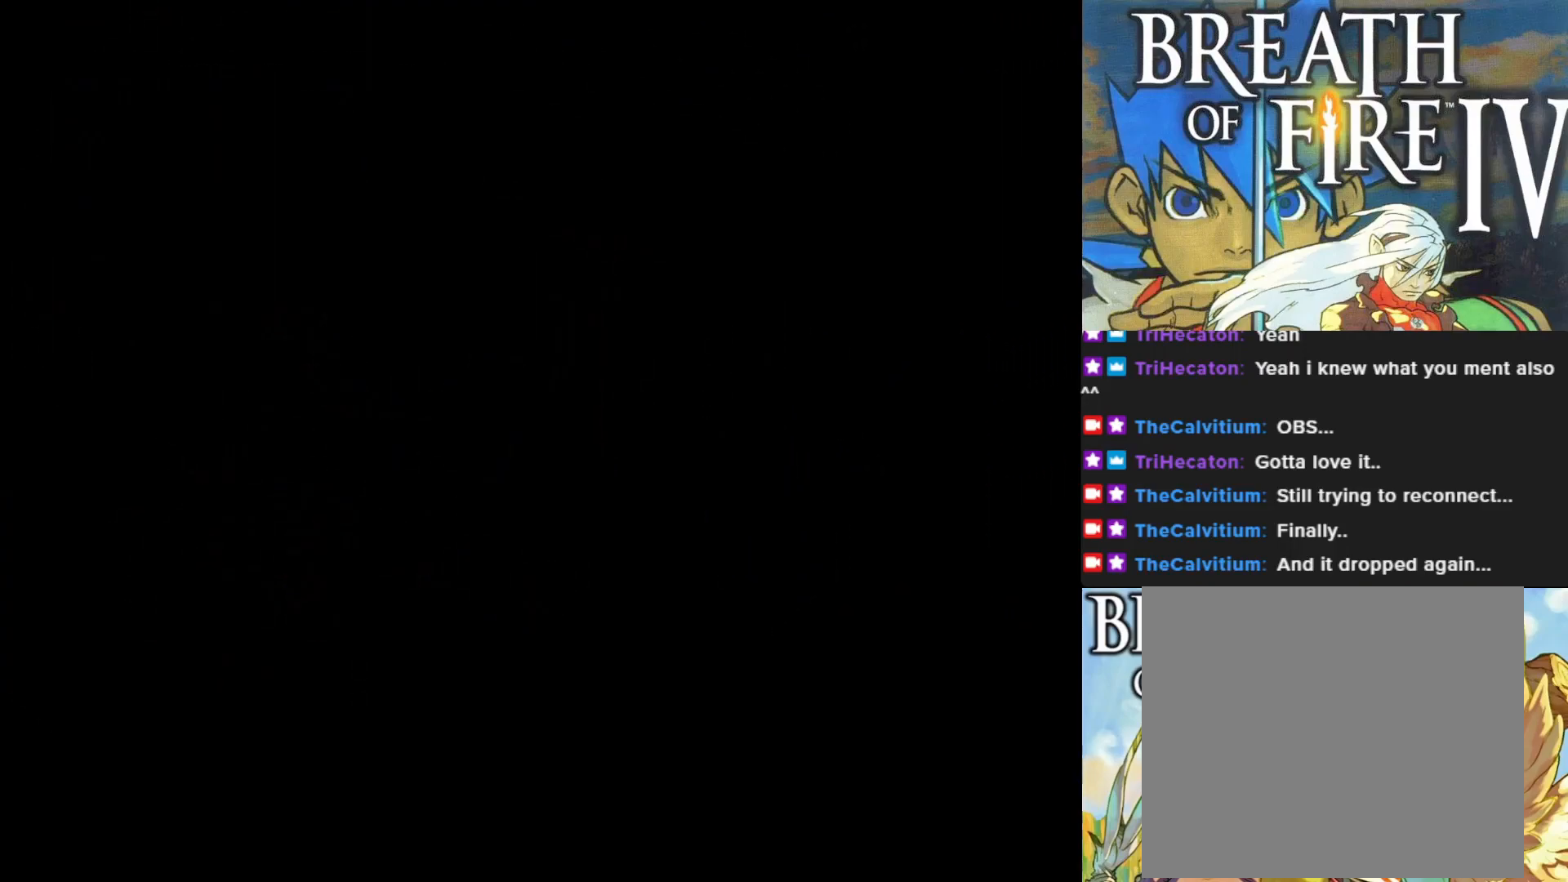
{"buttons": [], "left_stick": "center", "events": []}
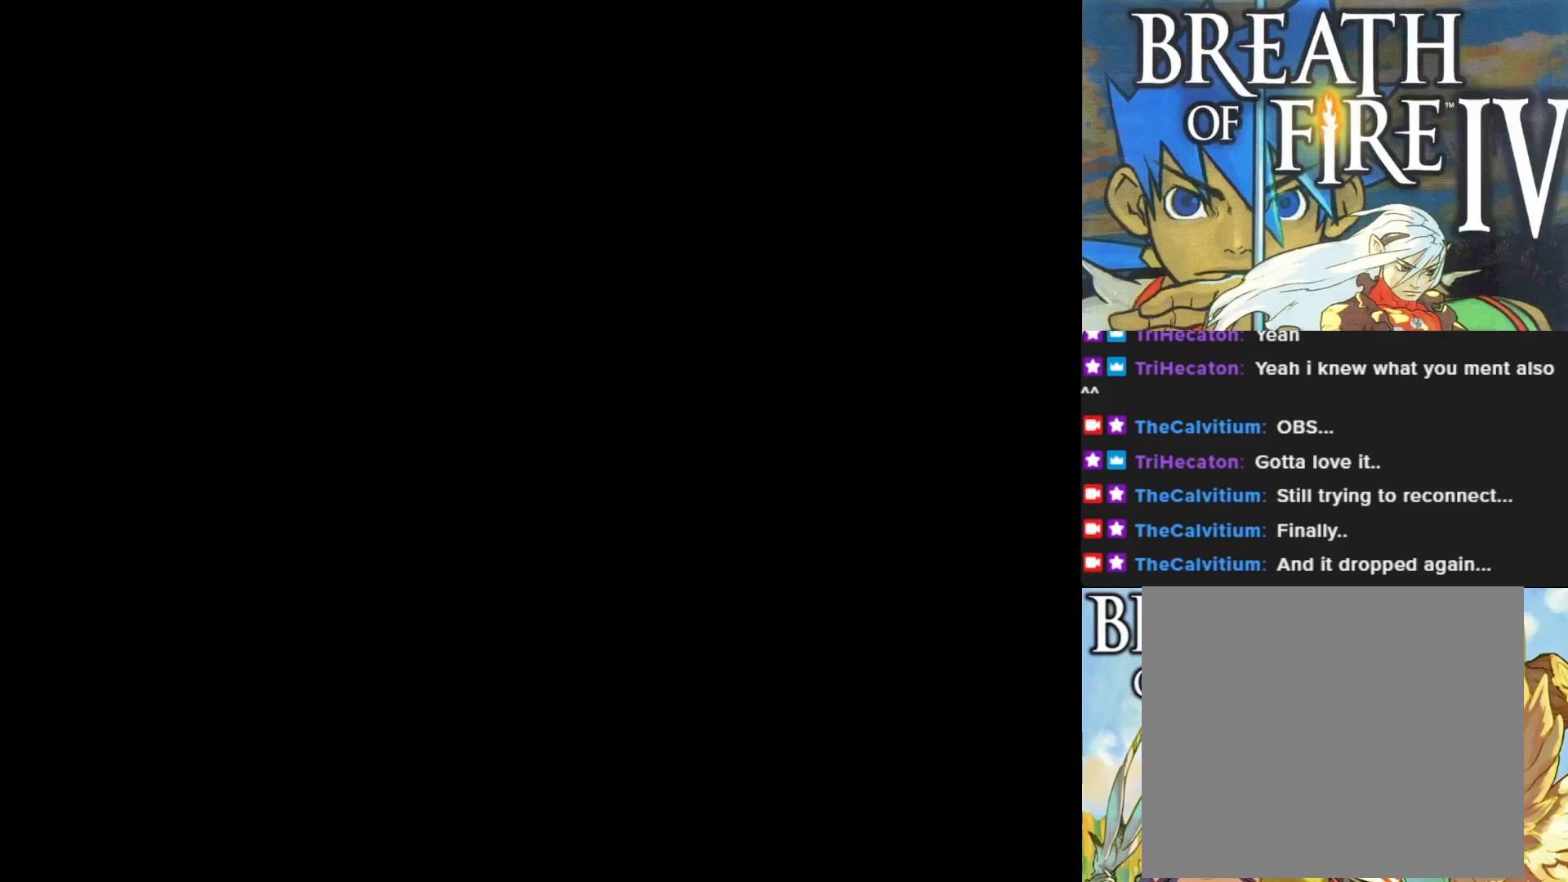
{"buttons": [], "left_stick": "center", "events": []}
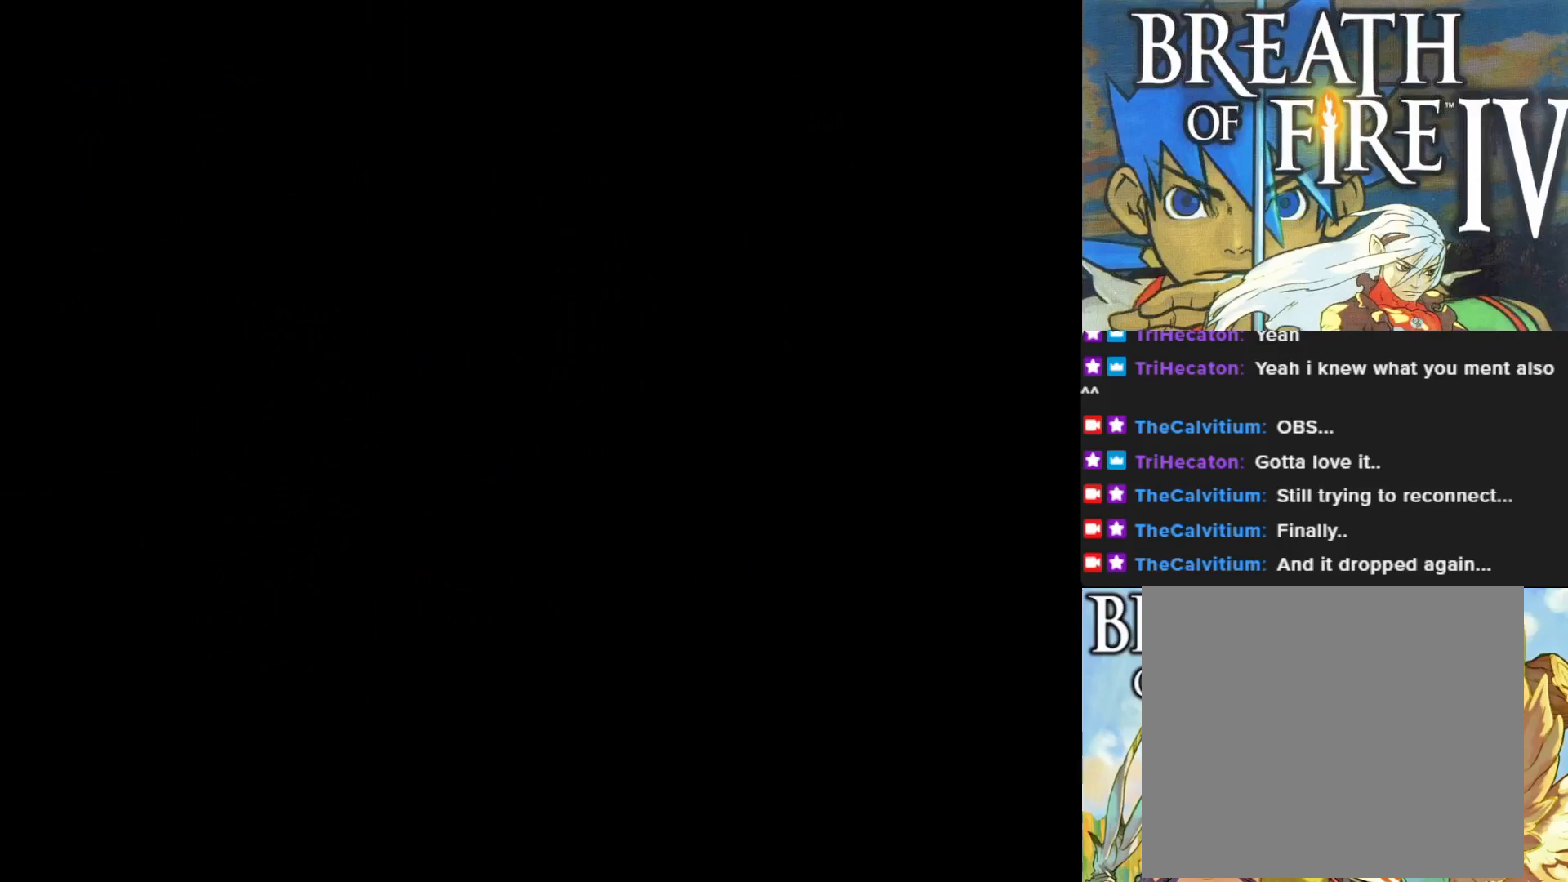
{"buttons": [], "left_stick": "center", "events": []}
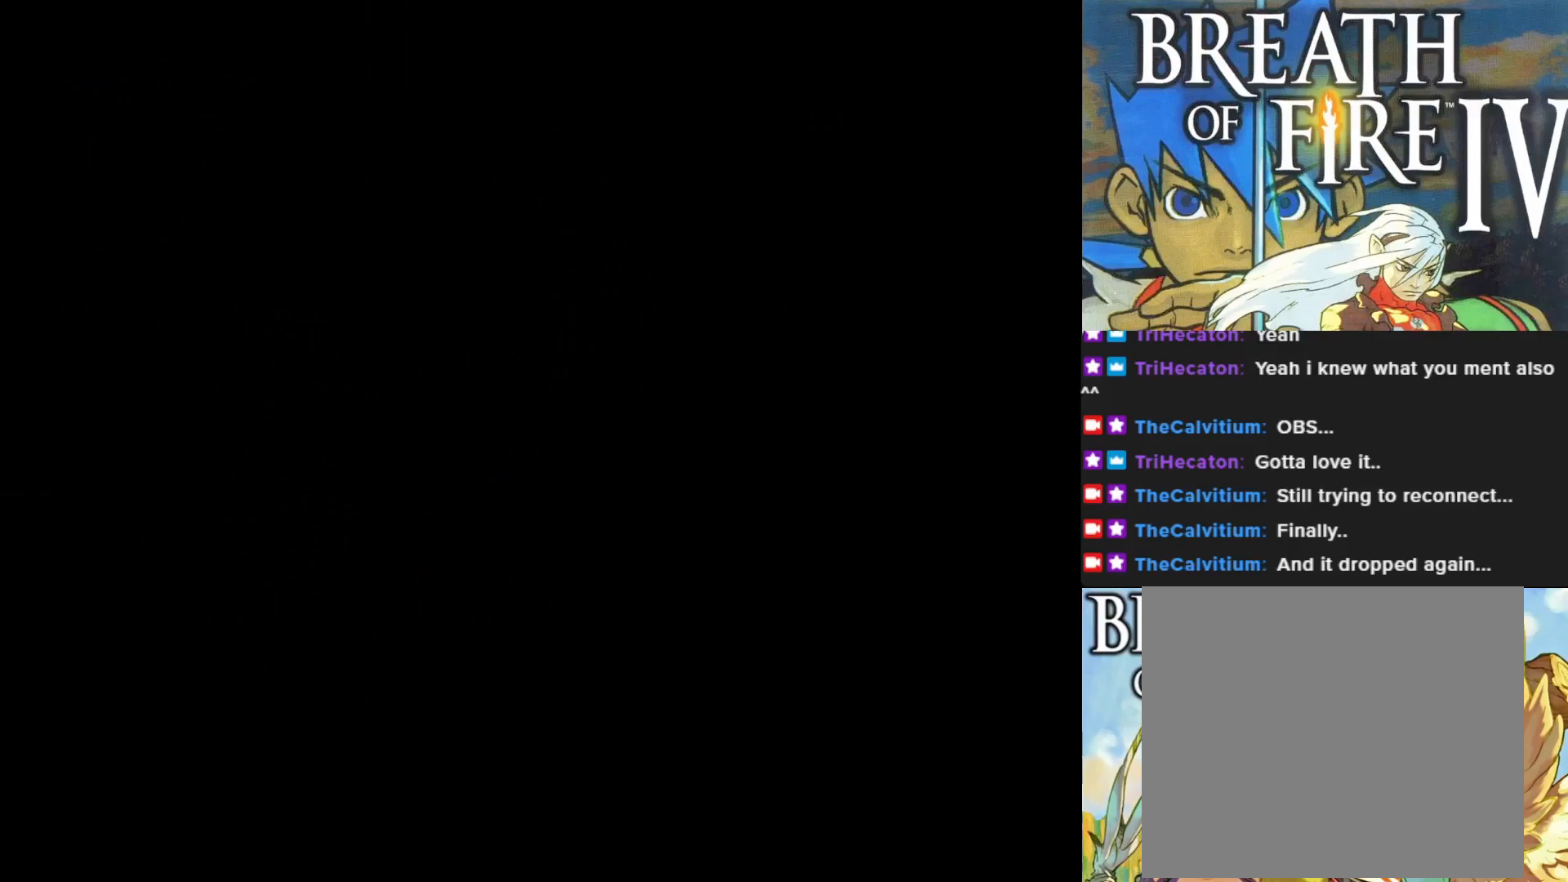
{"buttons": [], "left_stick": "center", "events": []}
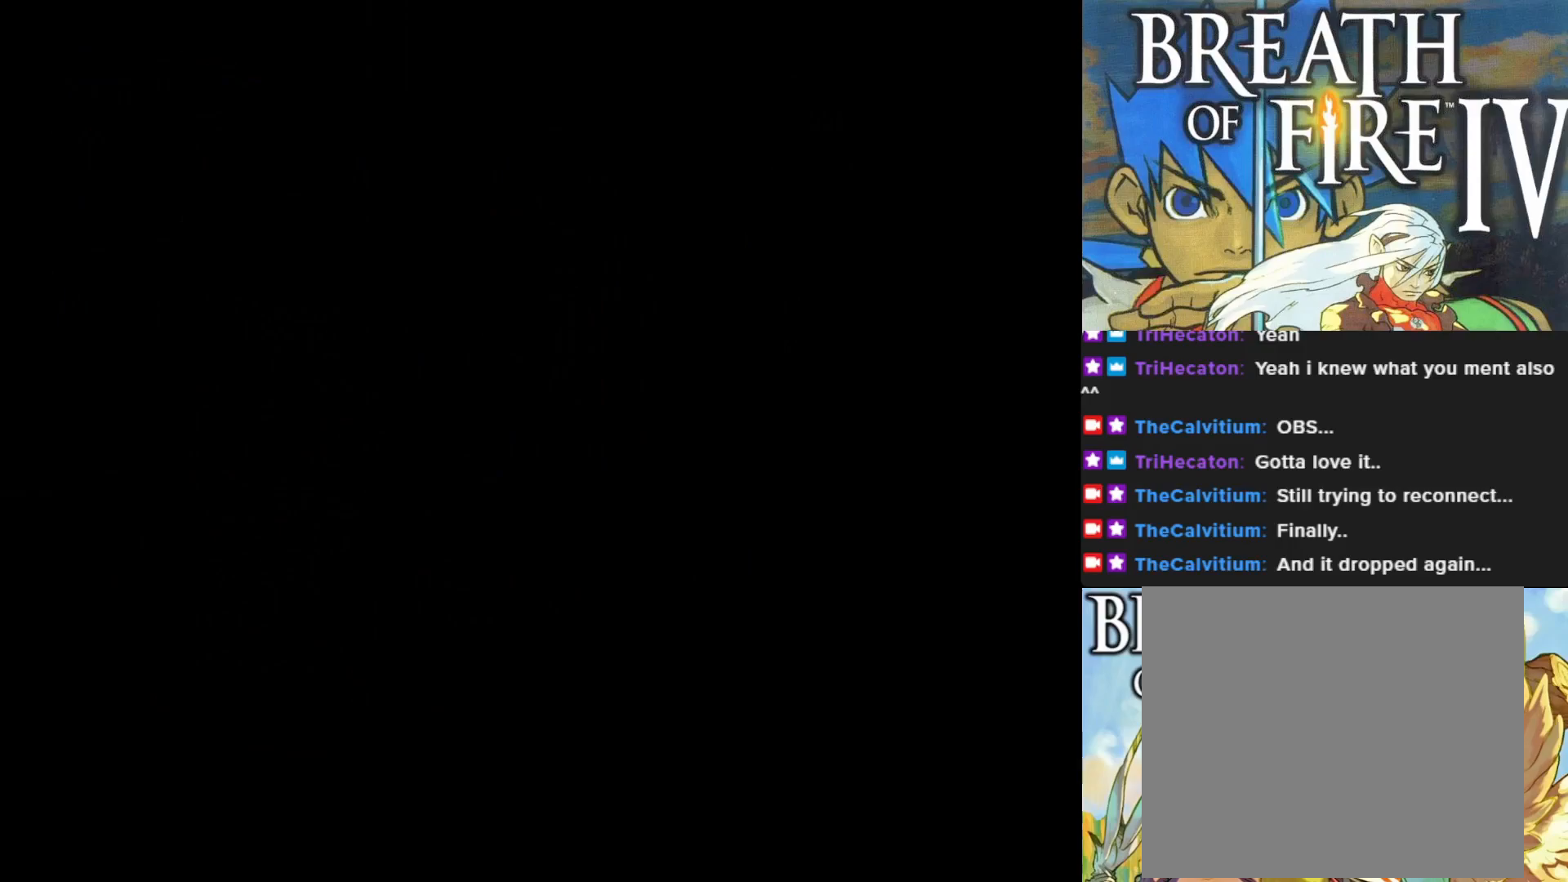
{"buttons": [], "left_stick": "center", "events": []}
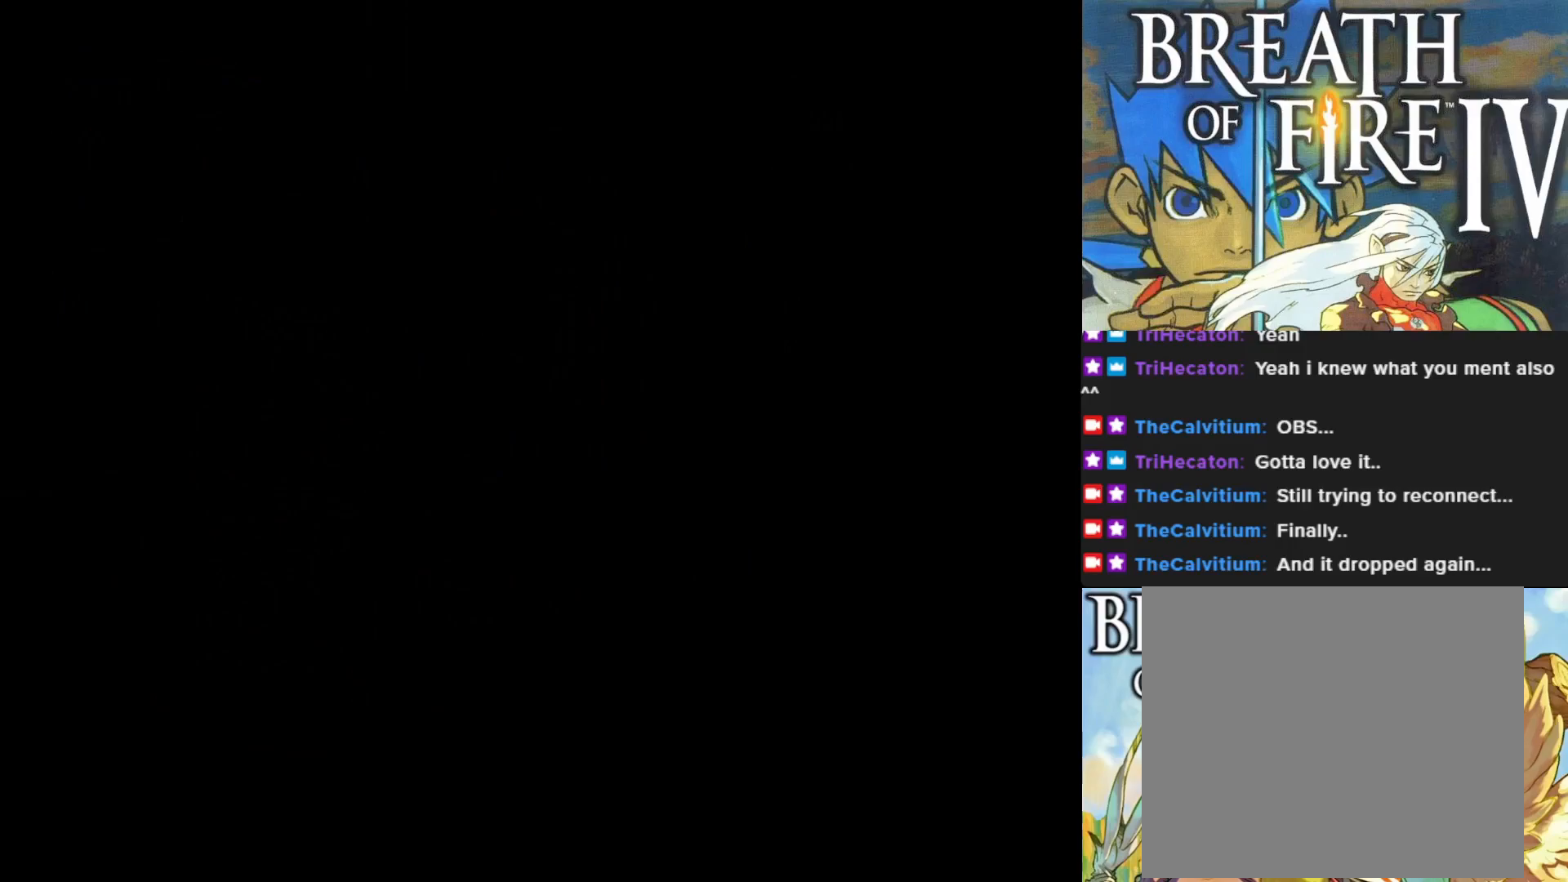
{"buttons": [], "left_stick": "center", "events": []}
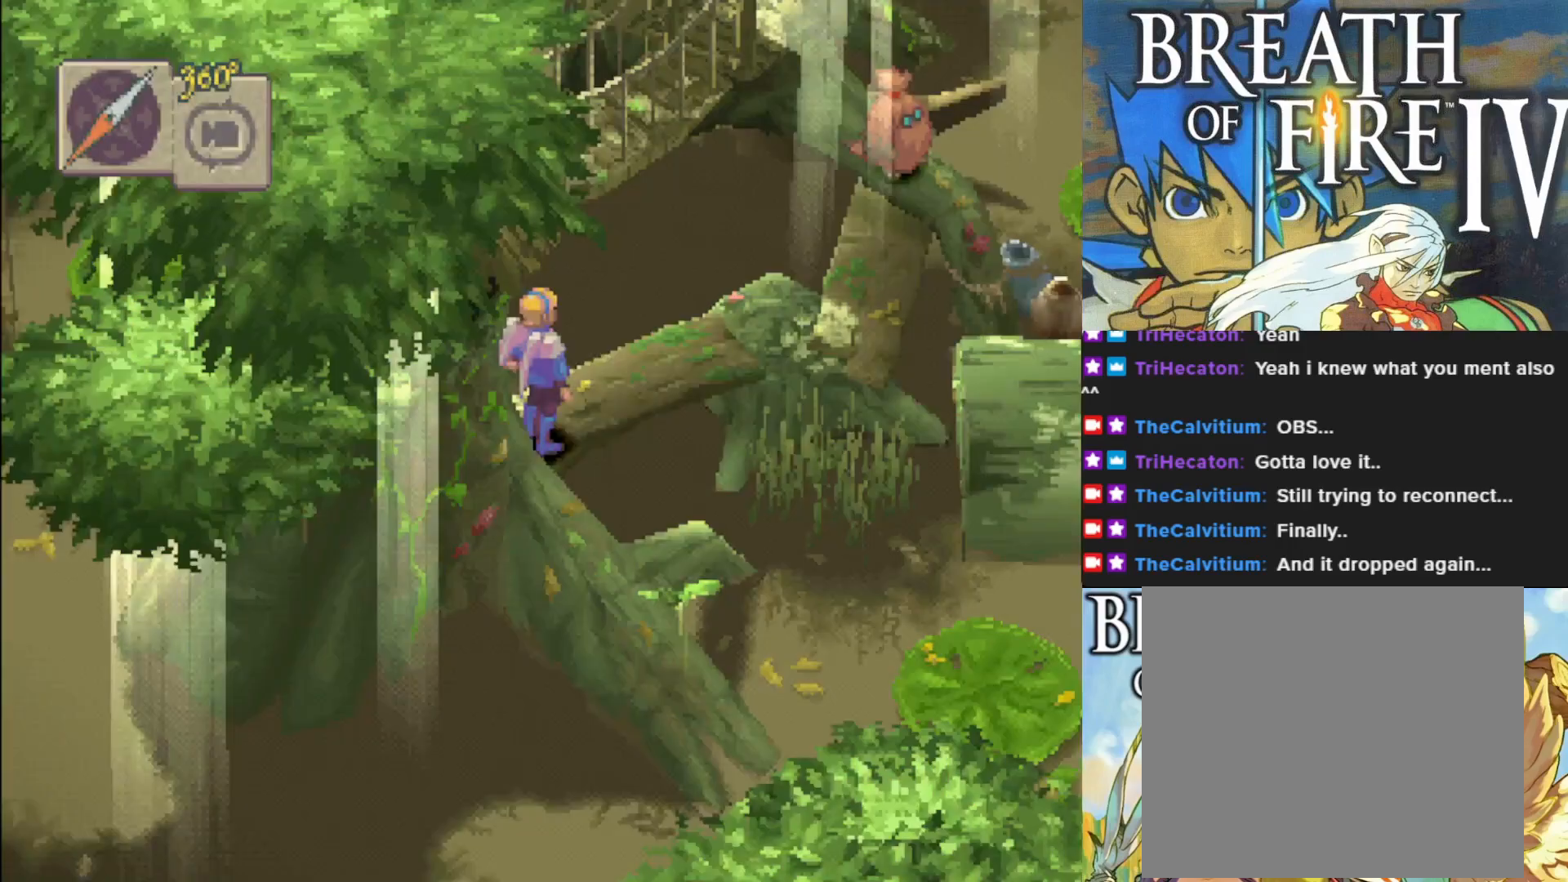
{"buttons": [], "left_stick": "center", "events": []}
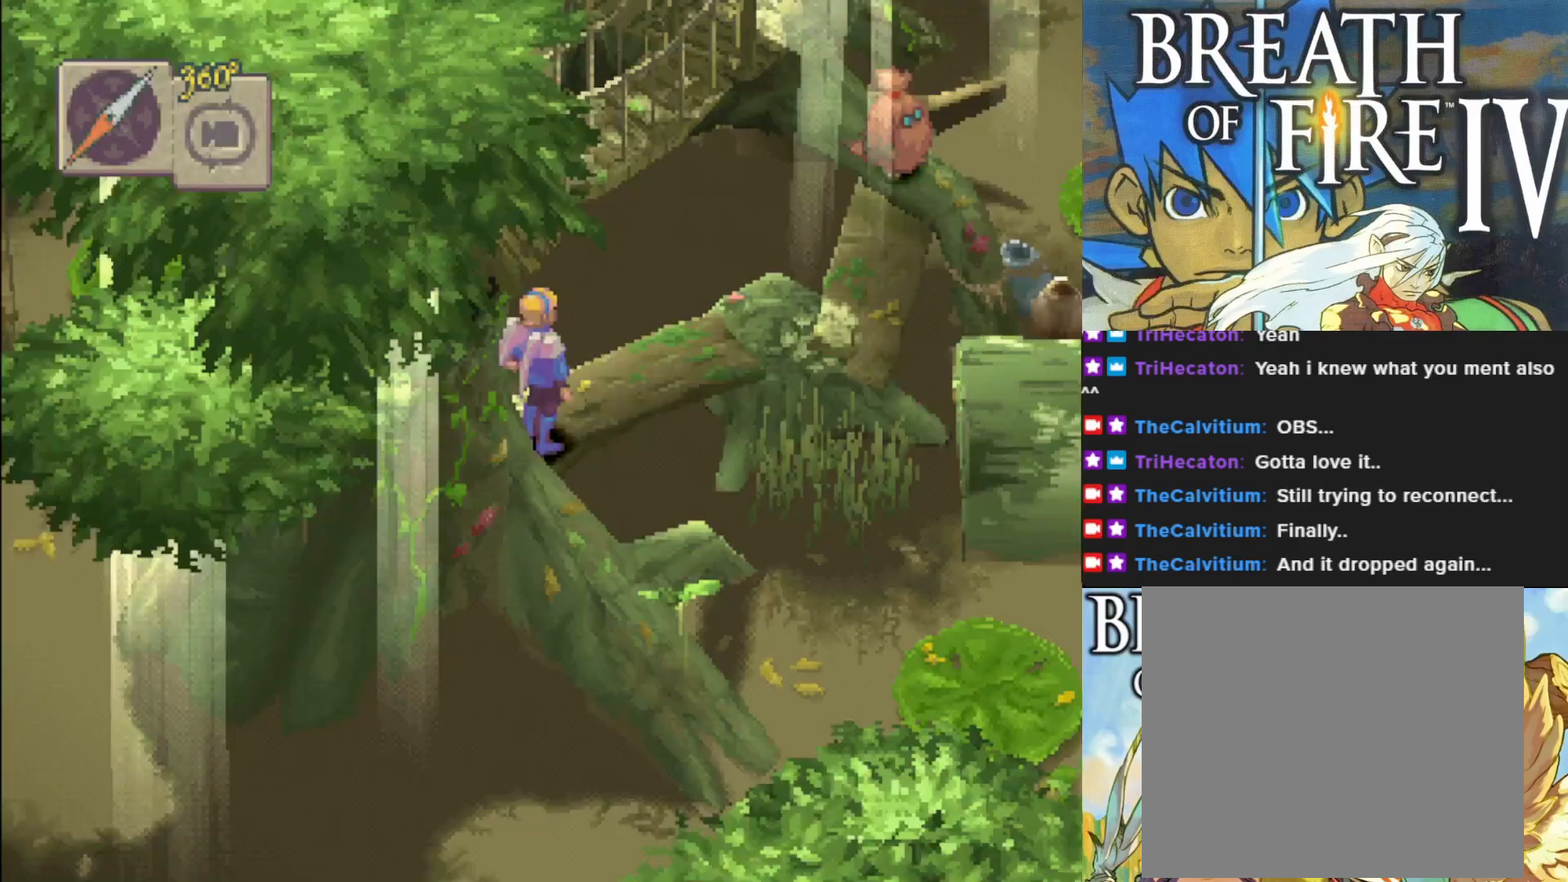
{"buttons": ["R1"], "left_stick": "center", "events": [[400, "R1", "down"]]}
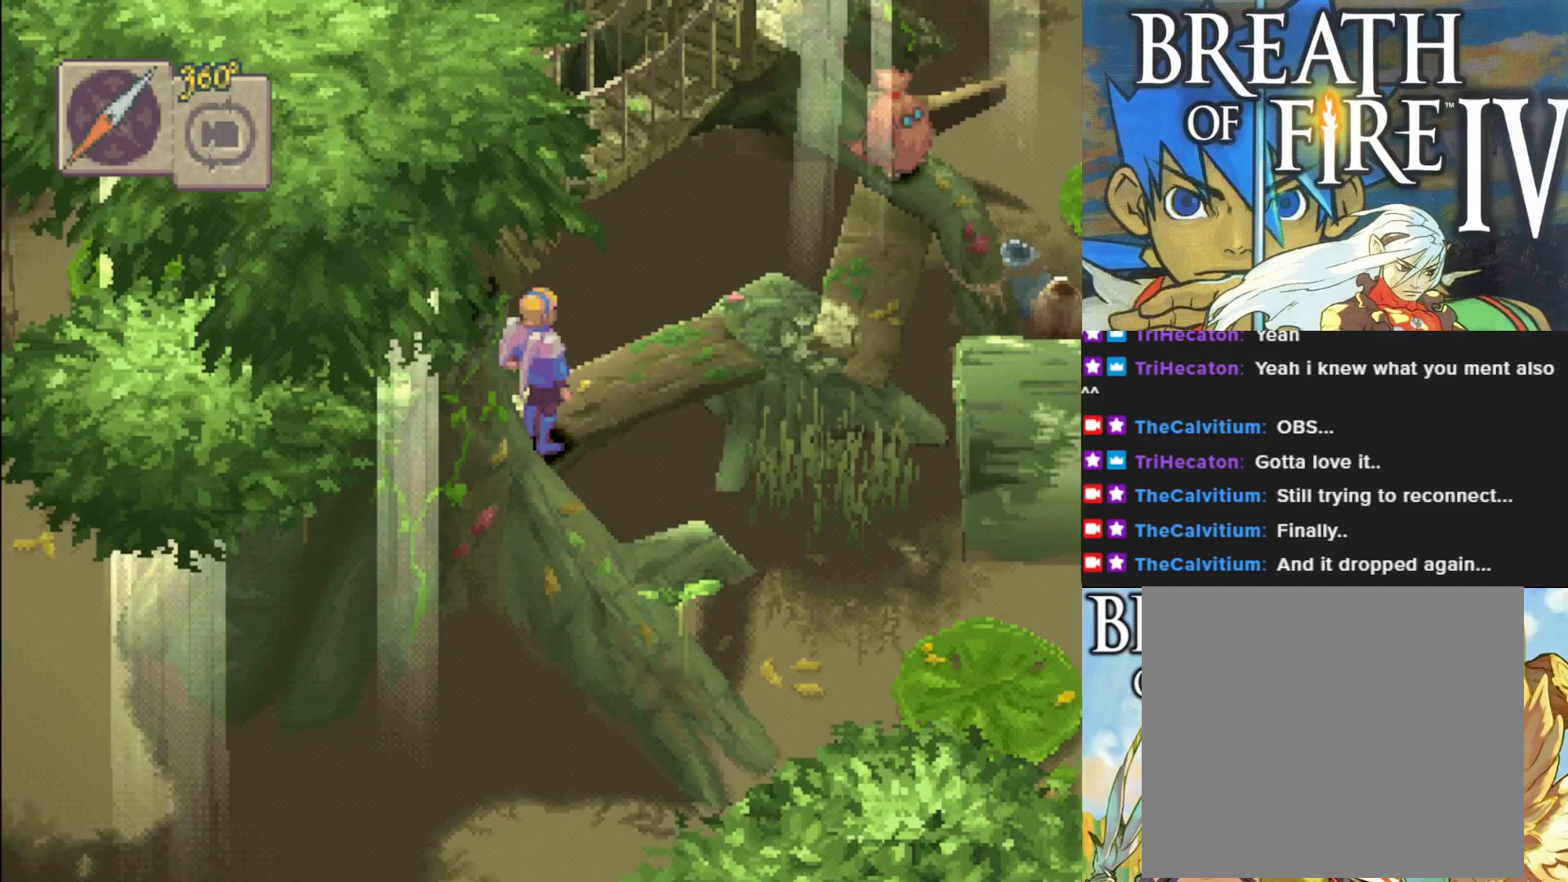
{"buttons": [], "left_stick": "center", "events": [[67, "R1", "up"]]}
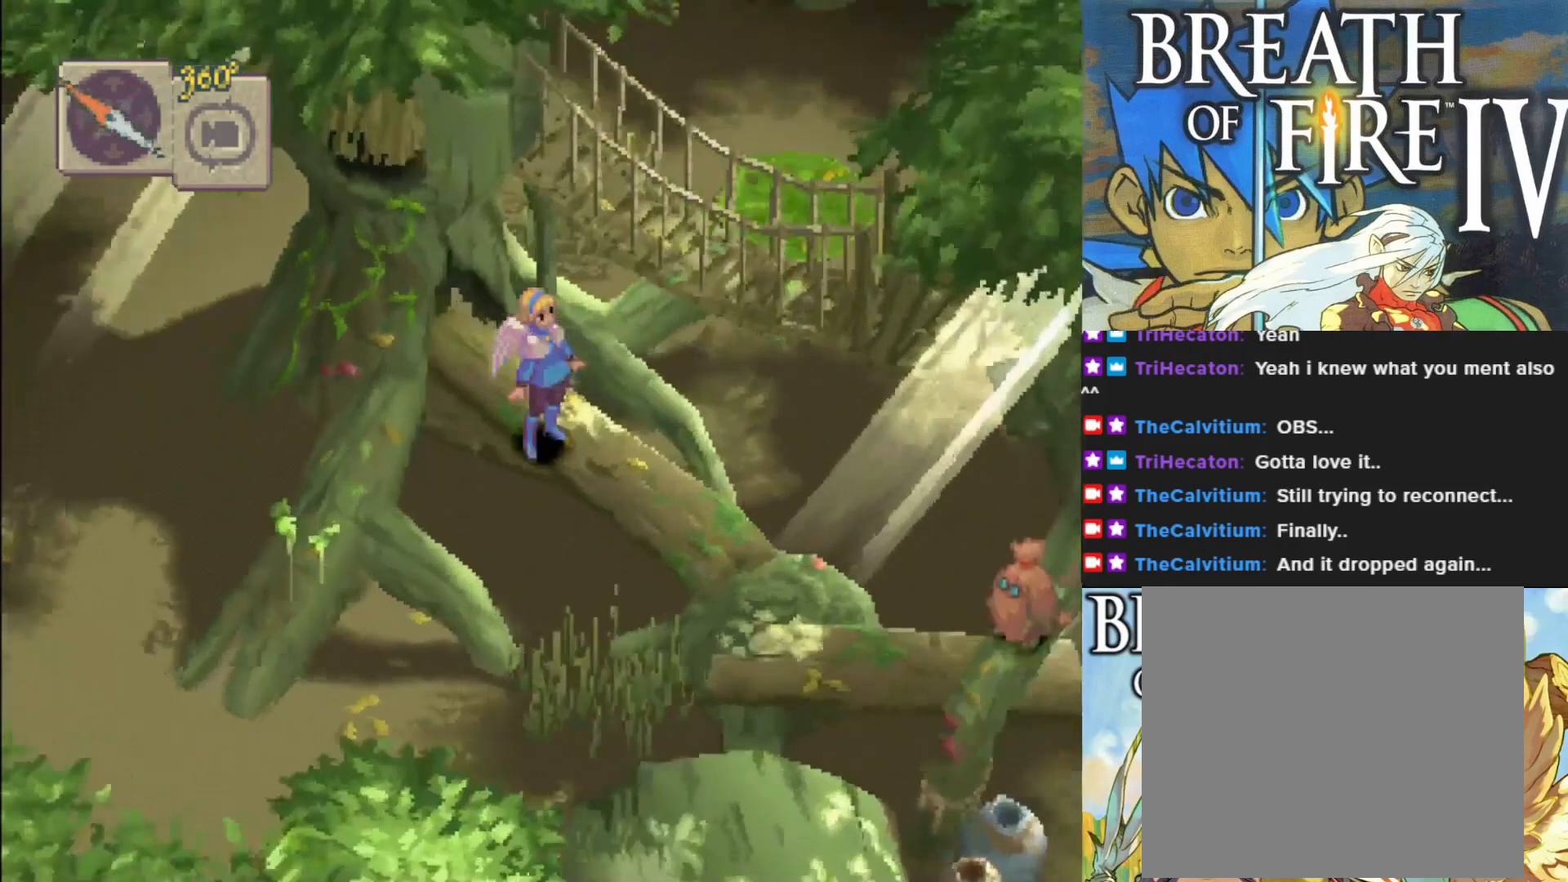
{"buttons": ["CIRCLE"], "left_stick": "down-right", "events": [[433, "CIRCLE", "down"], [450, "left_stick", "down-right"]]}
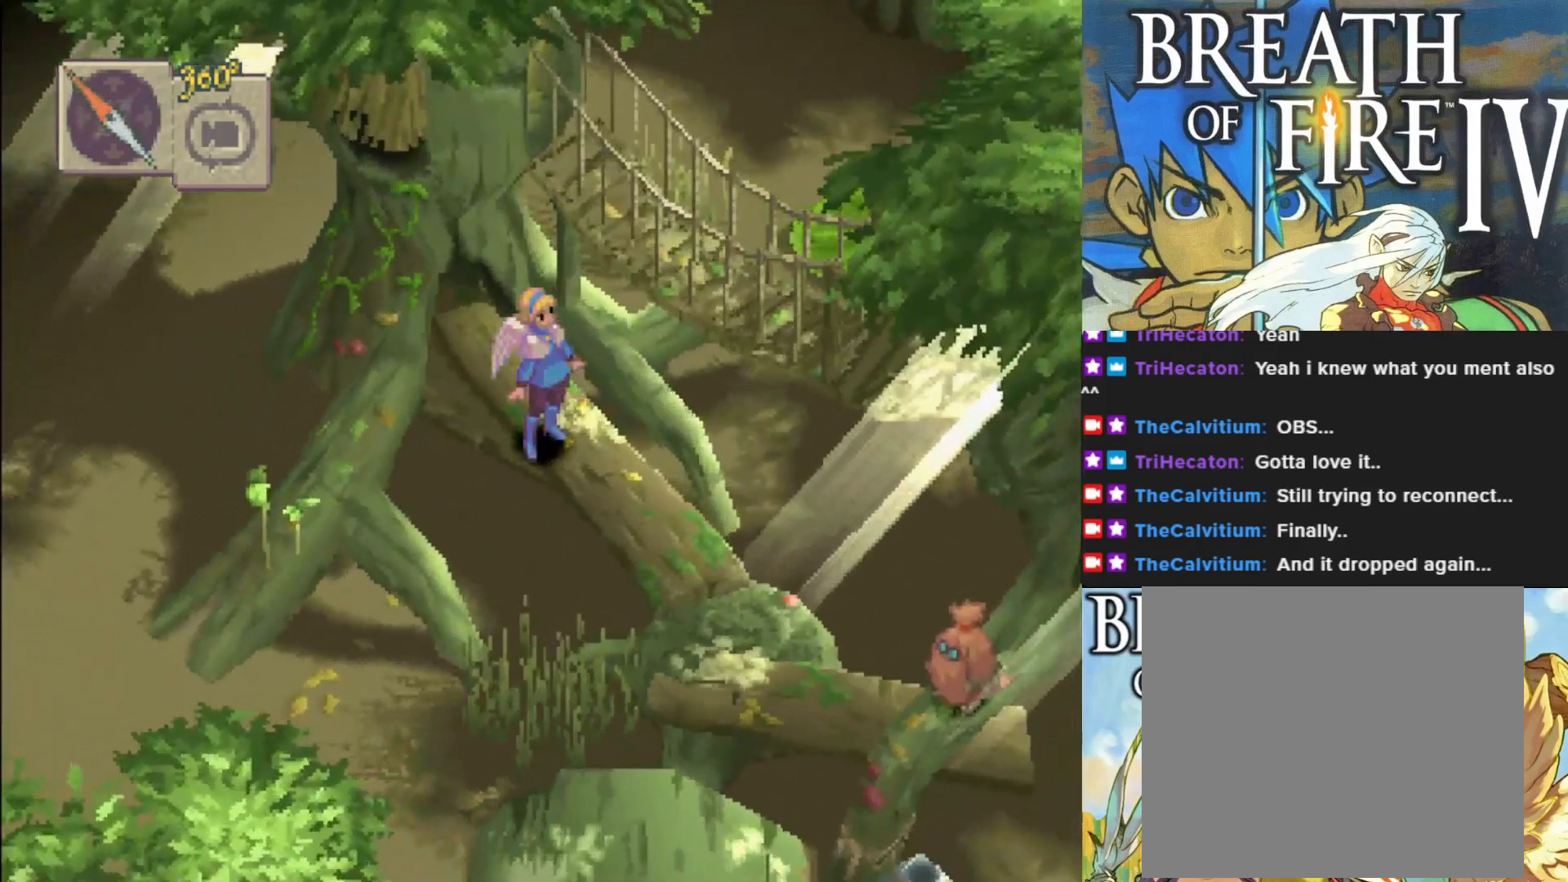
{"buttons": ["CIRCLE"], "left_stick": "down", "events": [[467, "left_stick", "down"]]}
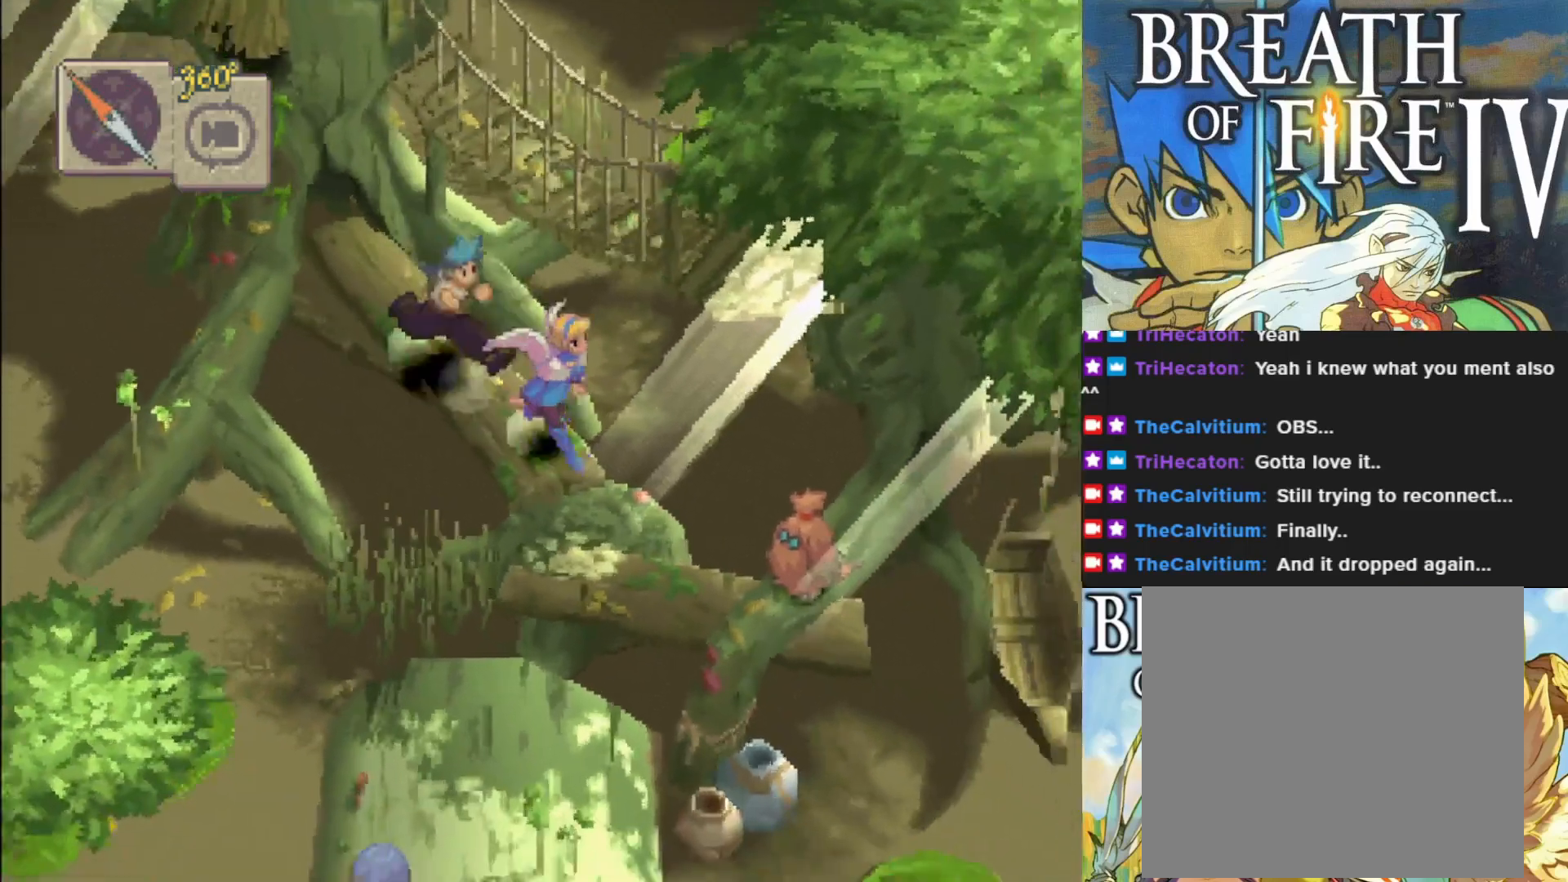
{"buttons": ["CIRCLE"], "left_stick": "down", "events": []}
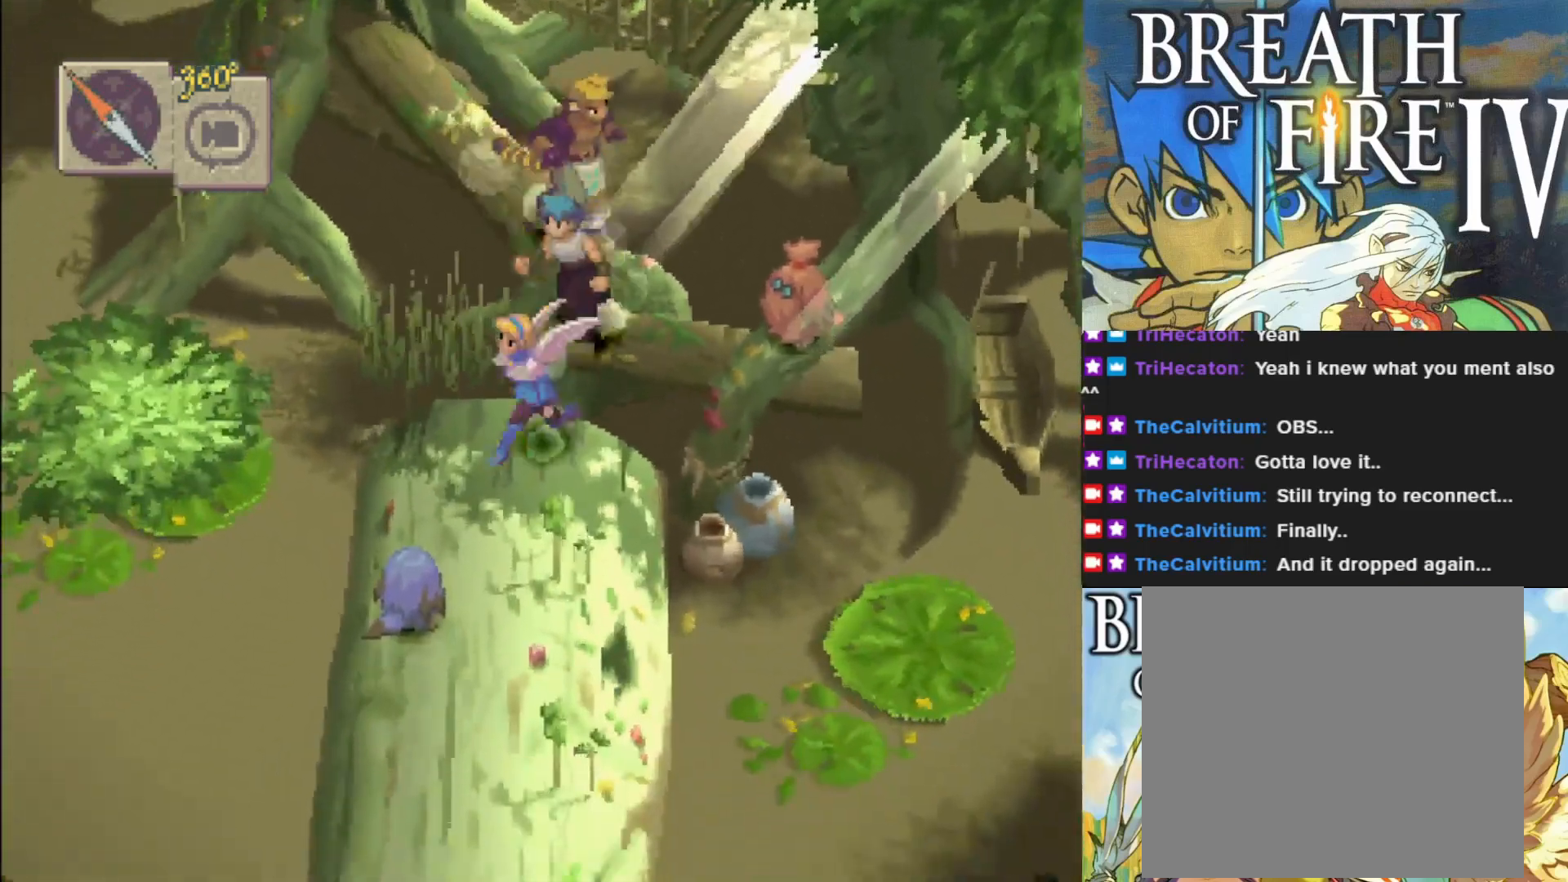
{"buttons": ["CIRCLE"], "left_stick": "down", "events": []}
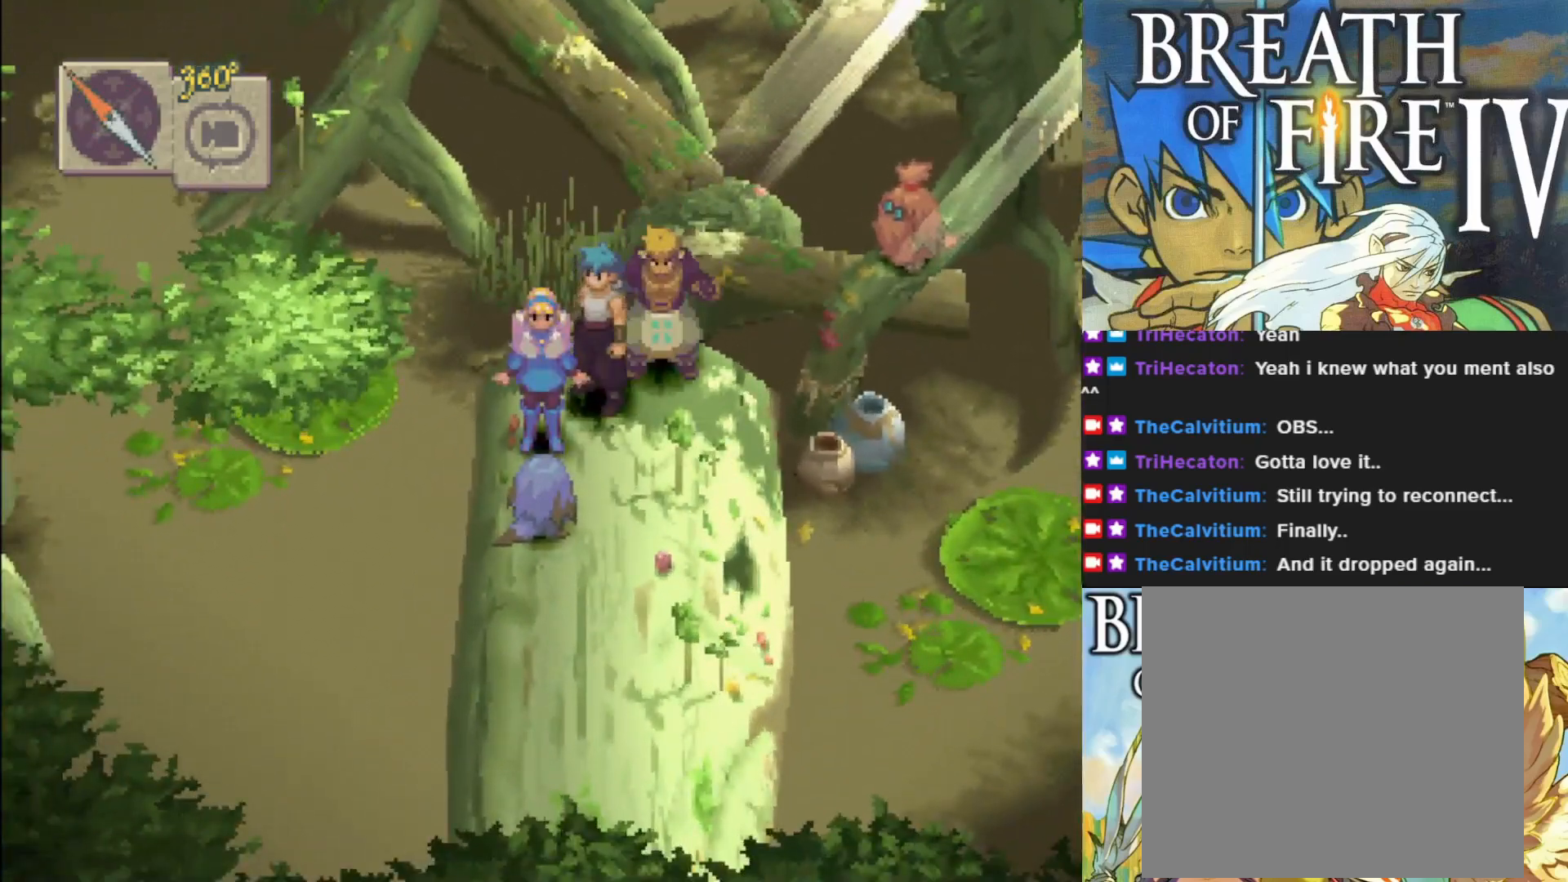
{"buttons": ["CIRCLE"], "left_stick": "down", "events": []}
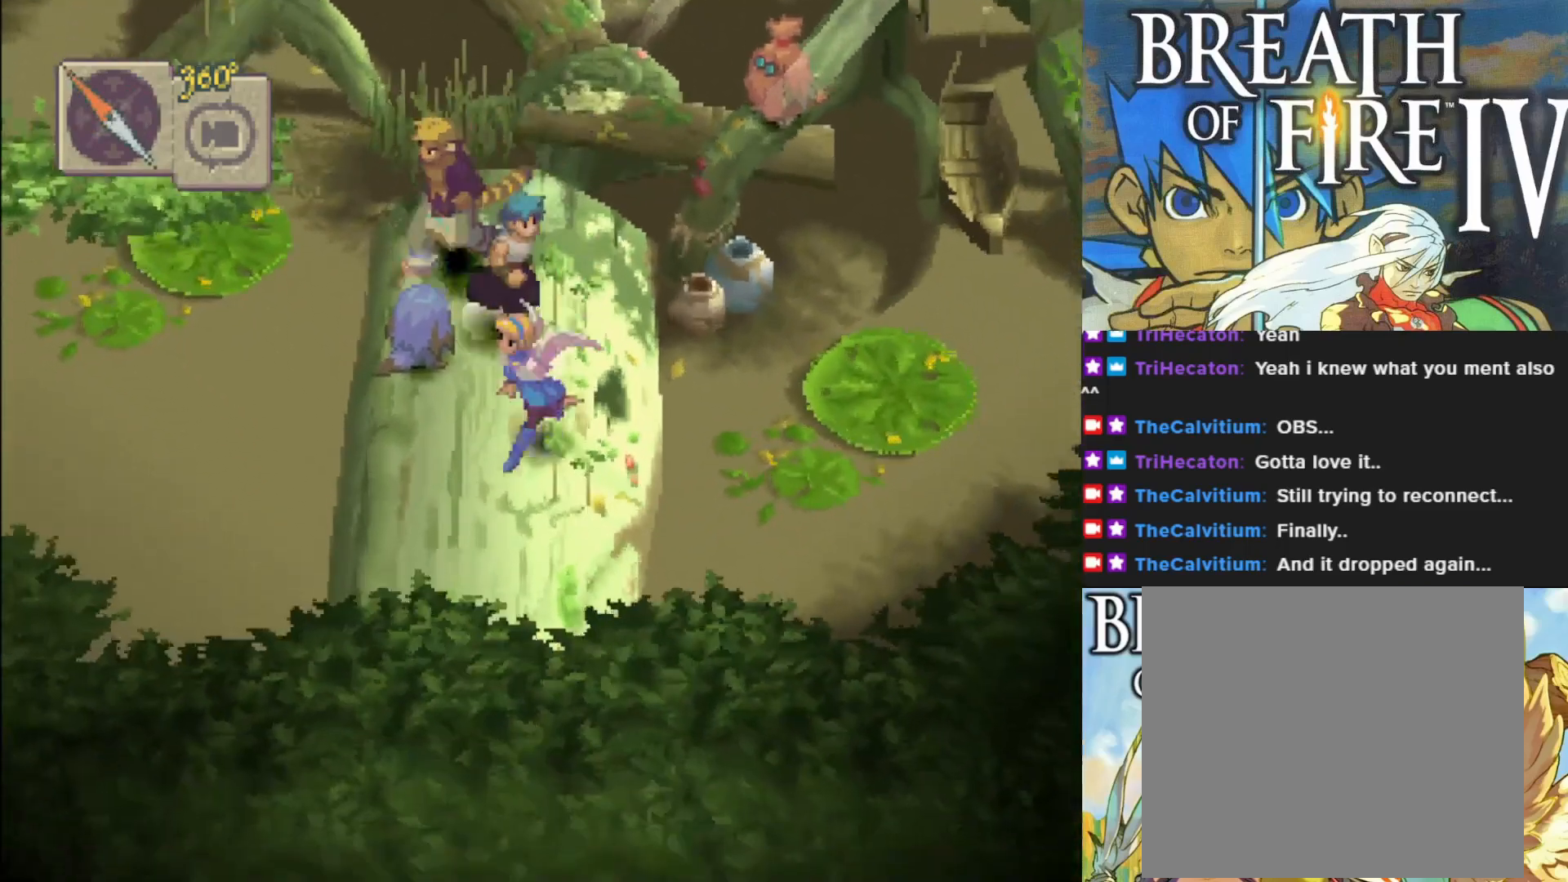
{"buttons": ["CIRCLE"], "left_stick": "down", "events": []}
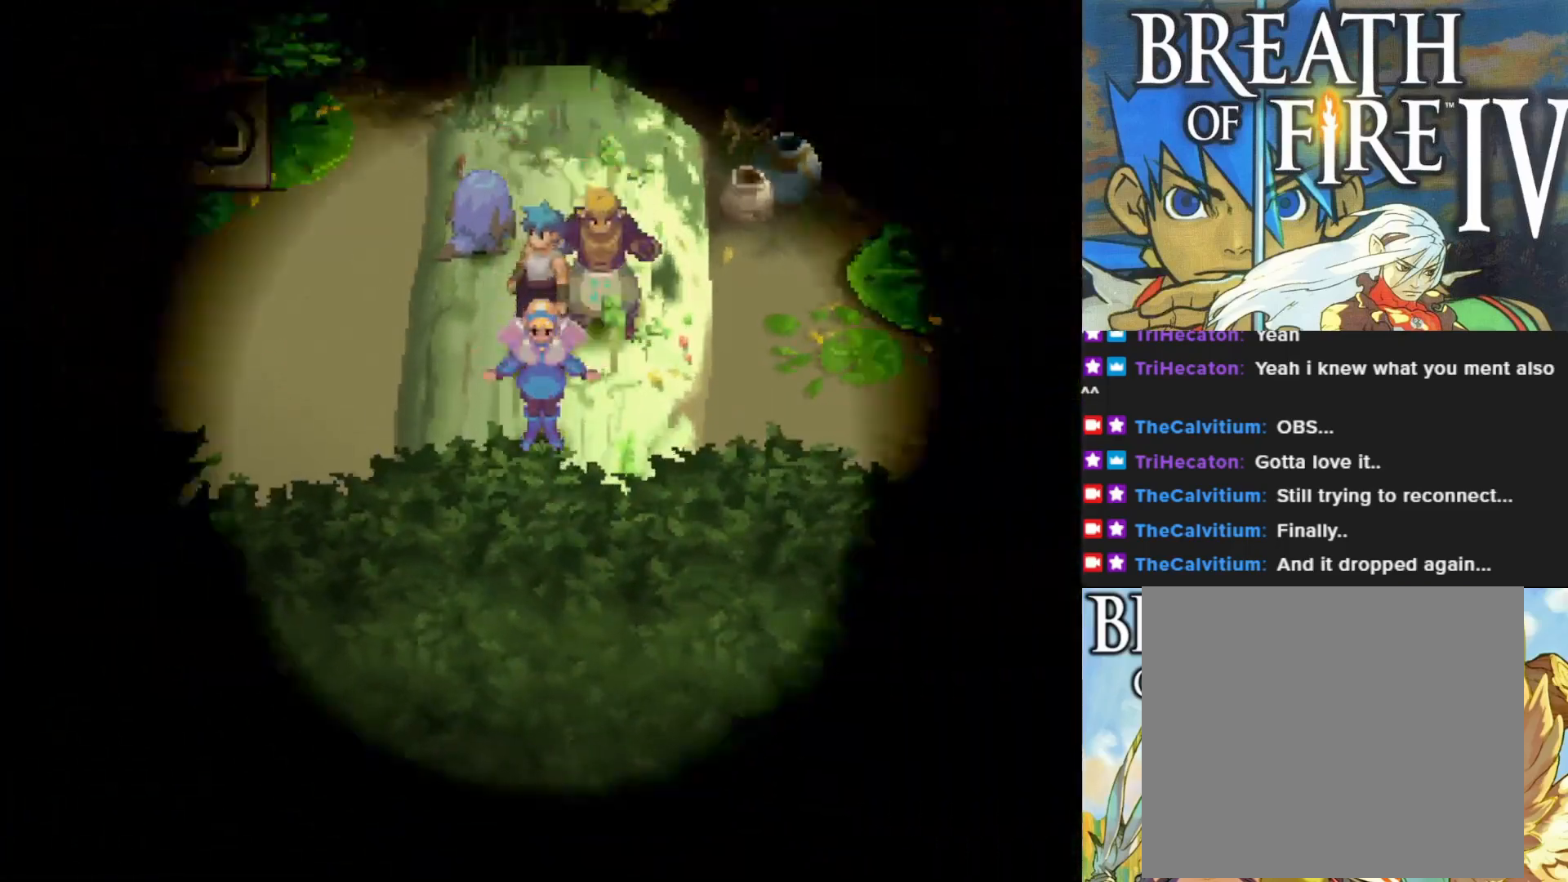
{"buttons": [], "left_stick": "center", "events": [[167, "CIRCLE", "up"], [200, "left_stick", "center"]]}